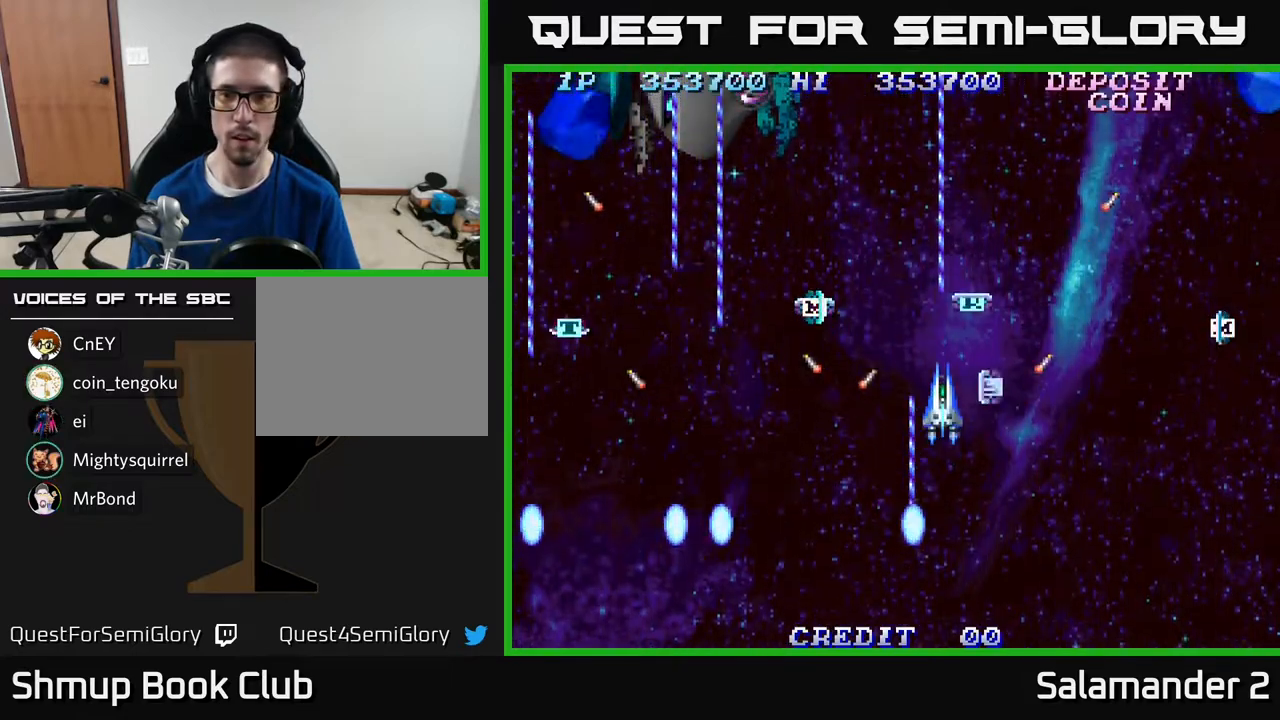
Gameplay with a controller (Xbox layout); each line is a JSON object with the inputs held at the frame after it. "events" lists button and stick changes between this image and that frame as [ms after this image, input, new state], when the widget could be followed in between. Not read: left_stick.
{"buttons": ["A", "DPAD_DOWN", "DPAD_LEFT"], "right_stick": "center", "events": [[50, "DPAD_RIGHT", "down"], [350, "DPAD_UP", "down"], [383, "DPAD_RIGHT", "up"], [450, "DPAD_LEFT", "down"], [450, "DPAD_UP", "up"], [483, "DPAD_DOWN", "down"]]}
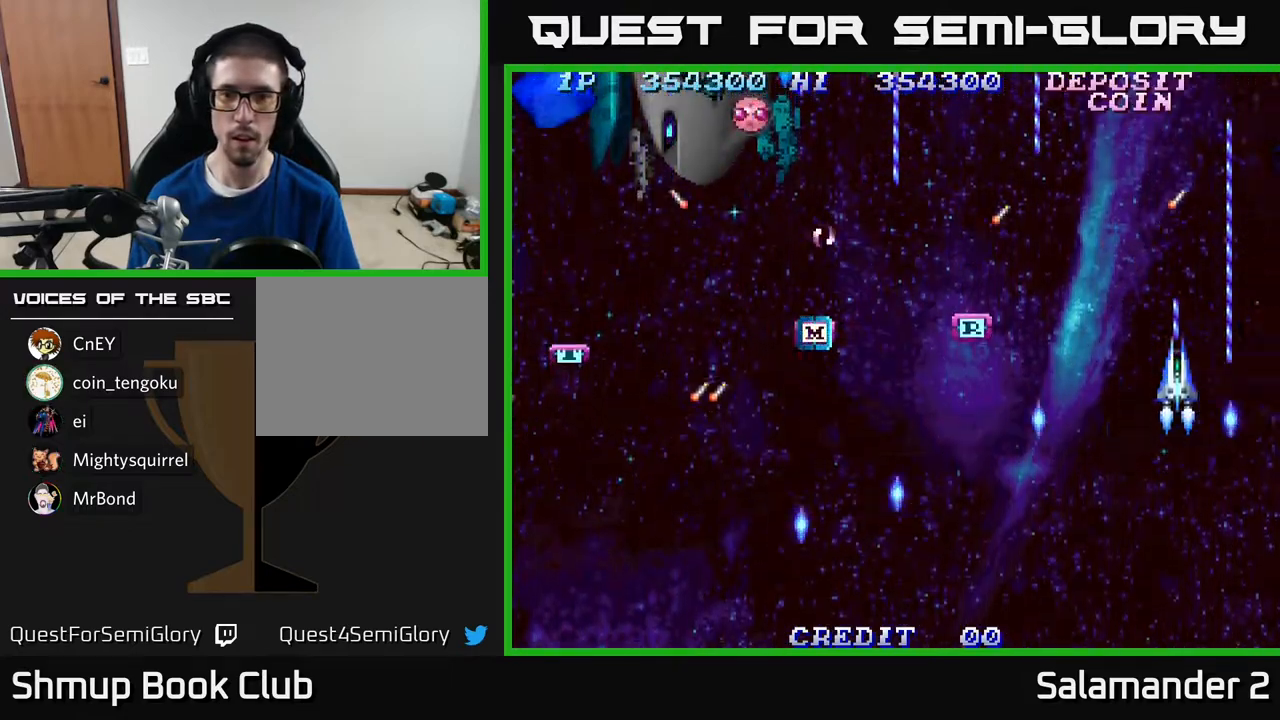
{"buttons": ["A", "DPAD_LEFT"], "right_stick": "center", "events": [[33, "DPAD_LEFT", "up"], [83, "DPAD_LEFT", "down"], [133, "DPAD_DOWN", "up"], [283, "DPAD_DOWN", "down"], [383, "DPAD_DOWN", "up"]]}
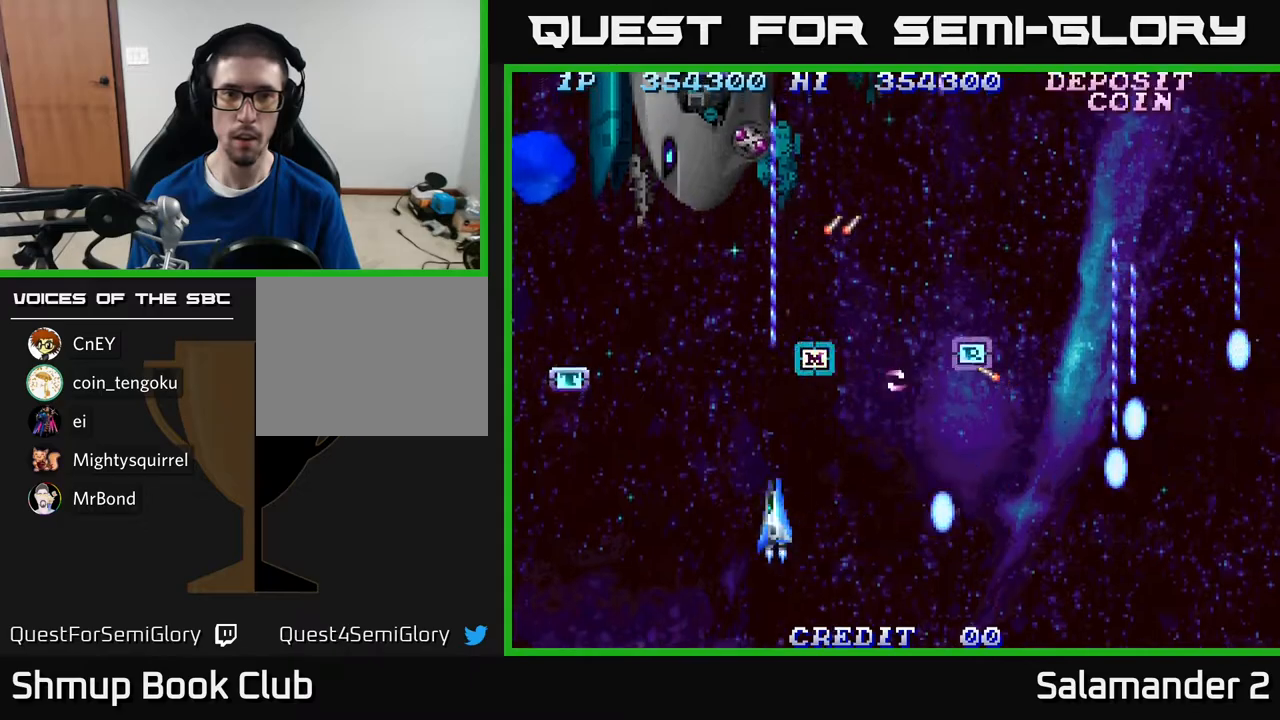
{"buttons": ["A", "DPAD_DOWN"], "right_stick": "center", "events": [[117, "DPAD_UP", "down"], [183, "DPAD_LEFT", "up"], [200, "DPAD_UP", "up"], [217, "DPAD_RIGHT", "down"], [283, "DPAD_DOWN", "down"], [317, "DPAD_RIGHT", "up"]]}
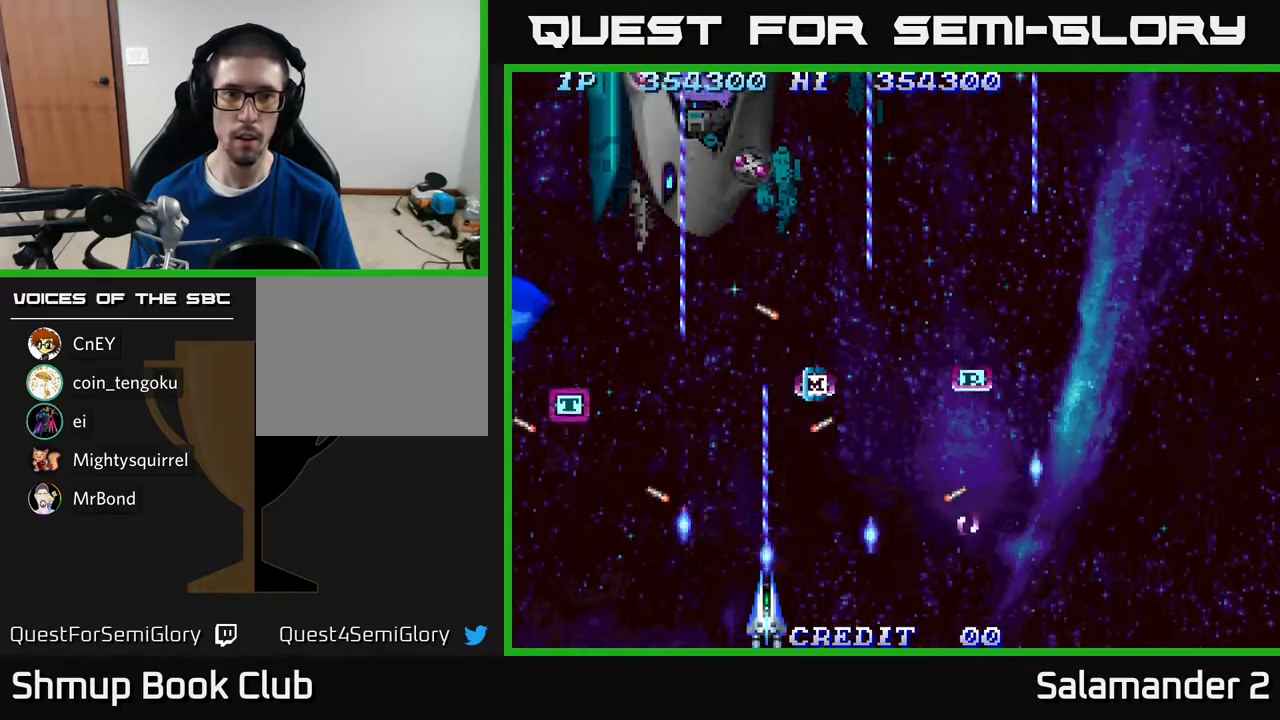
{"buttons": ["A", "DPAD_DOWN"], "right_stick": "center", "events": []}
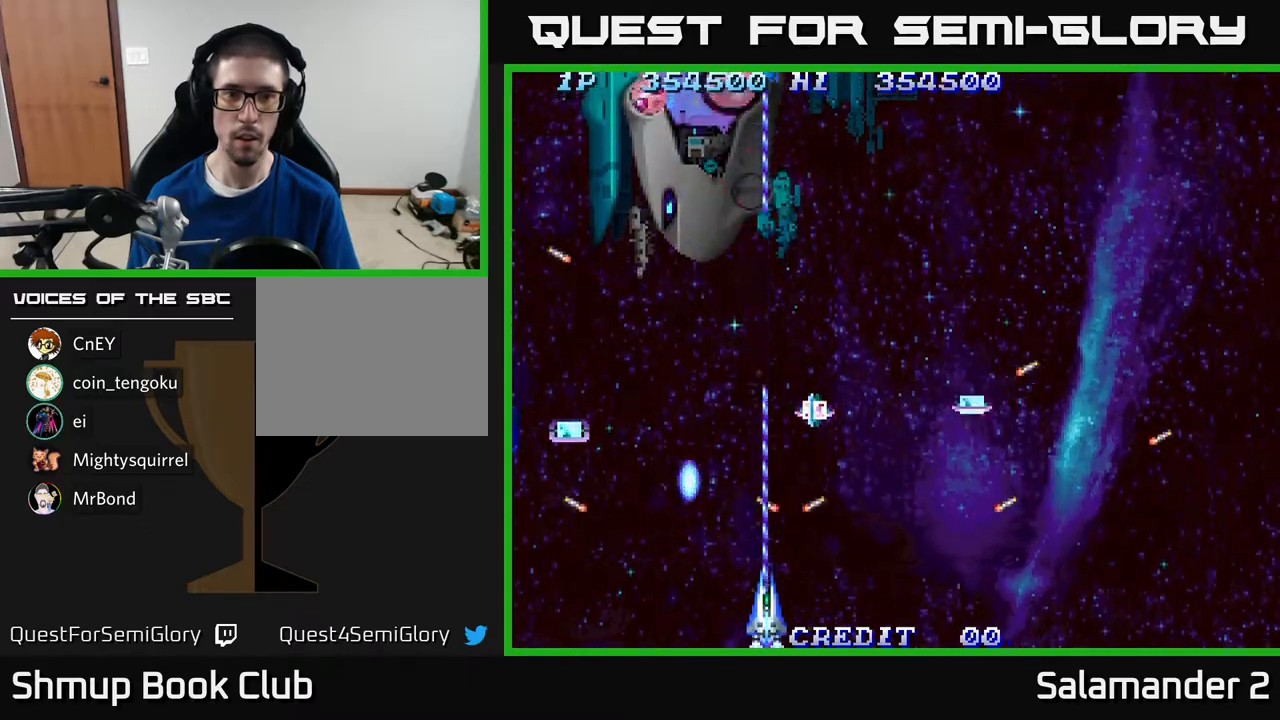
{"buttons": ["A", "DPAD_UP", "DPAD_LEFT"], "right_stick": "center", "events": [[83, "DPAD_DOWN", "up"], [117, "DPAD_UP", "down"], [350, "DPAD_RIGHT", "down"], [350, "DPAD_UP", "up"], [450, "DPAD_RIGHT", "up"], [483, "DPAD_LEFT", "down"], [483, "DPAD_UP", "down"]]}
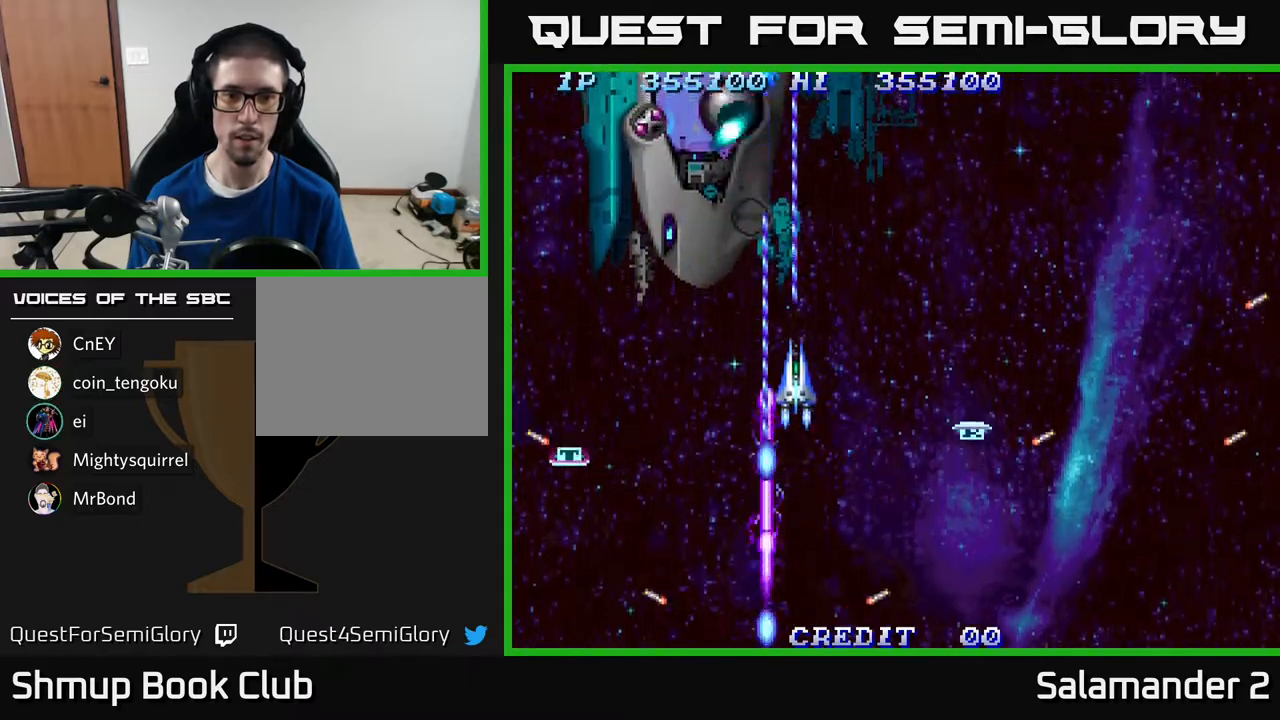
{"buttons": ["A"], "right_stick": "center", "events": [[83, "DPAD_UP", "up"], [133, "DPAD_LEFT", "up"], [350, "DPAD_LEFT", "down"], [417, "DPAD_LEFT", "up"]]}
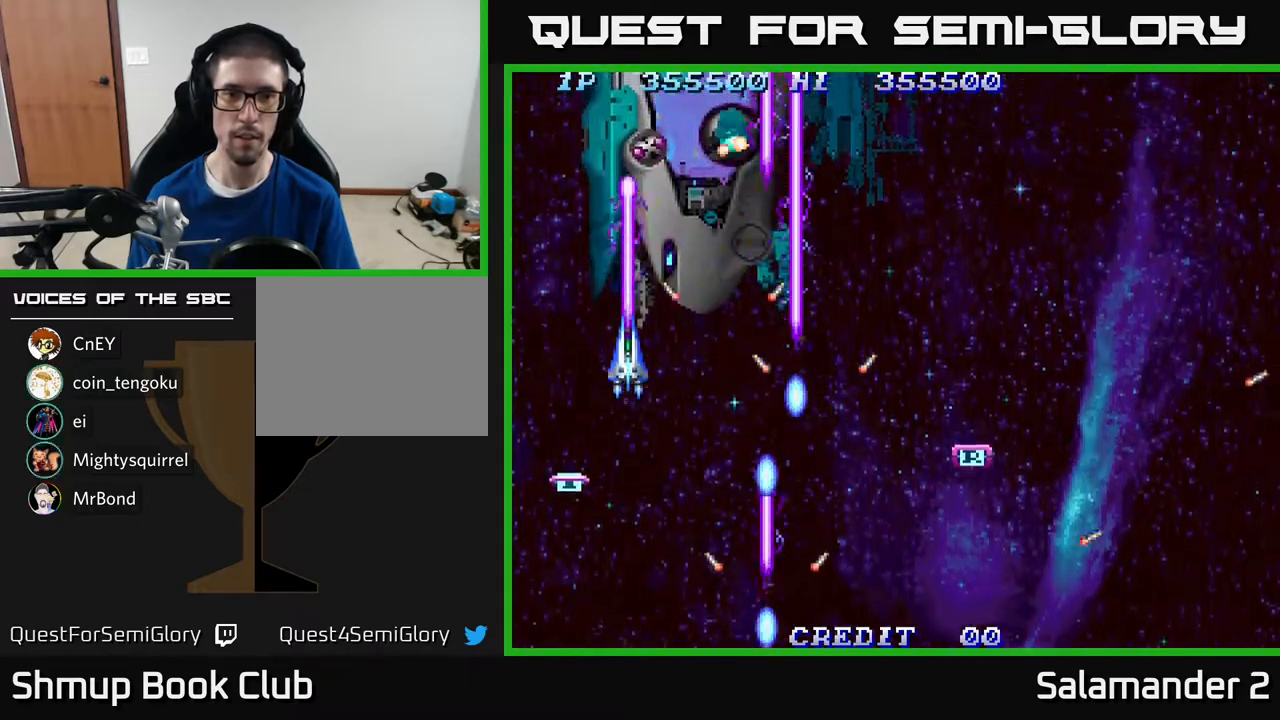
{"buttons": ["A"], "right_stick": "center", "events": [[283, "DPAD_DOWN", "down"], [283, "DPAD_RIGHT", "down"], [383, "DPAD_RIGHT", "up"], [483, "DPAD_DOWN", "up"]]}
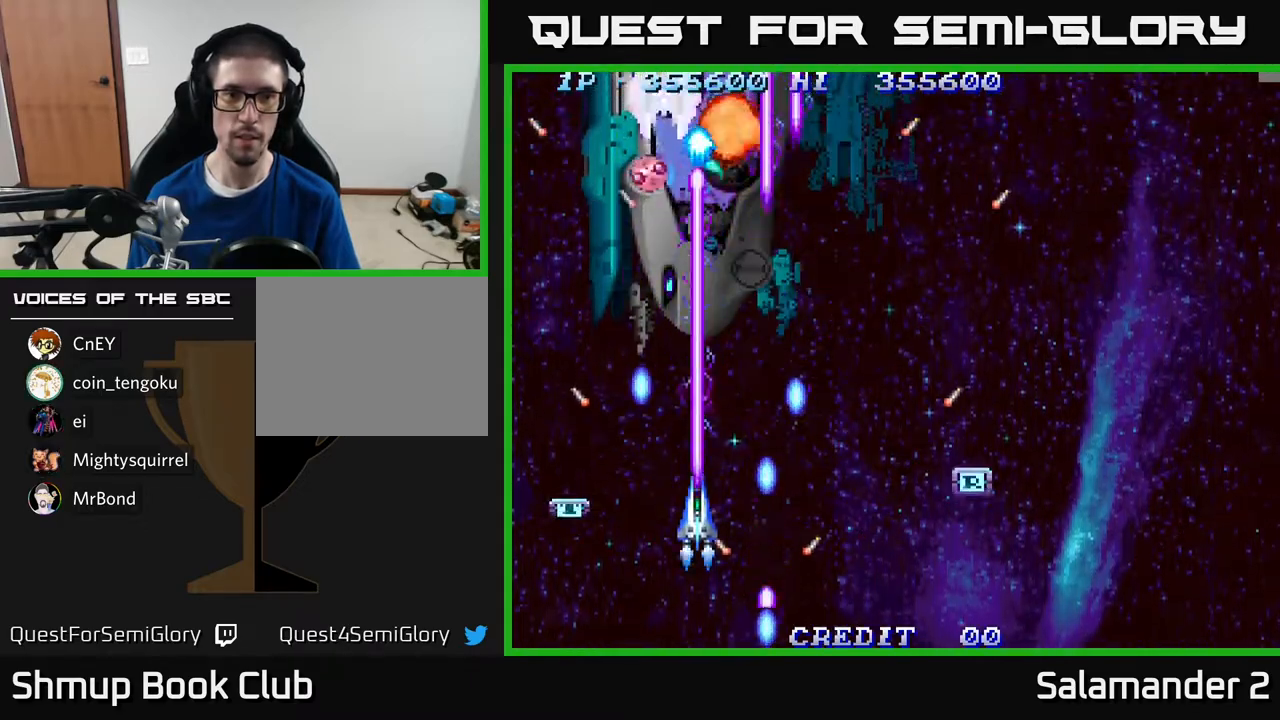
{"buttons": ["A"], "right_stick": "center", "events": [[333, "DPAD_LEFT", "down"], [333, "DPAD_UP", "down"], [400, "DPAD_LEFT", "up"], [400, "DPAD_UP", "up"]]}
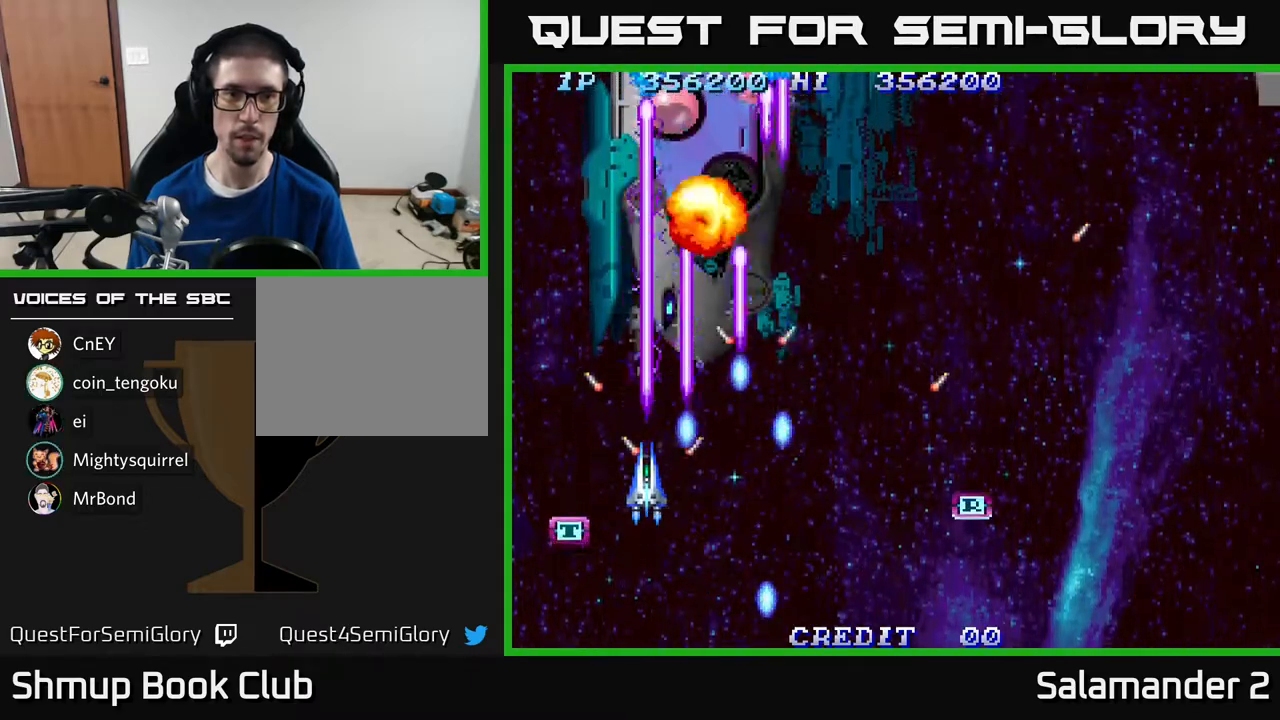
{"buttons": ["A"], "right_stick": "center", "events": []}
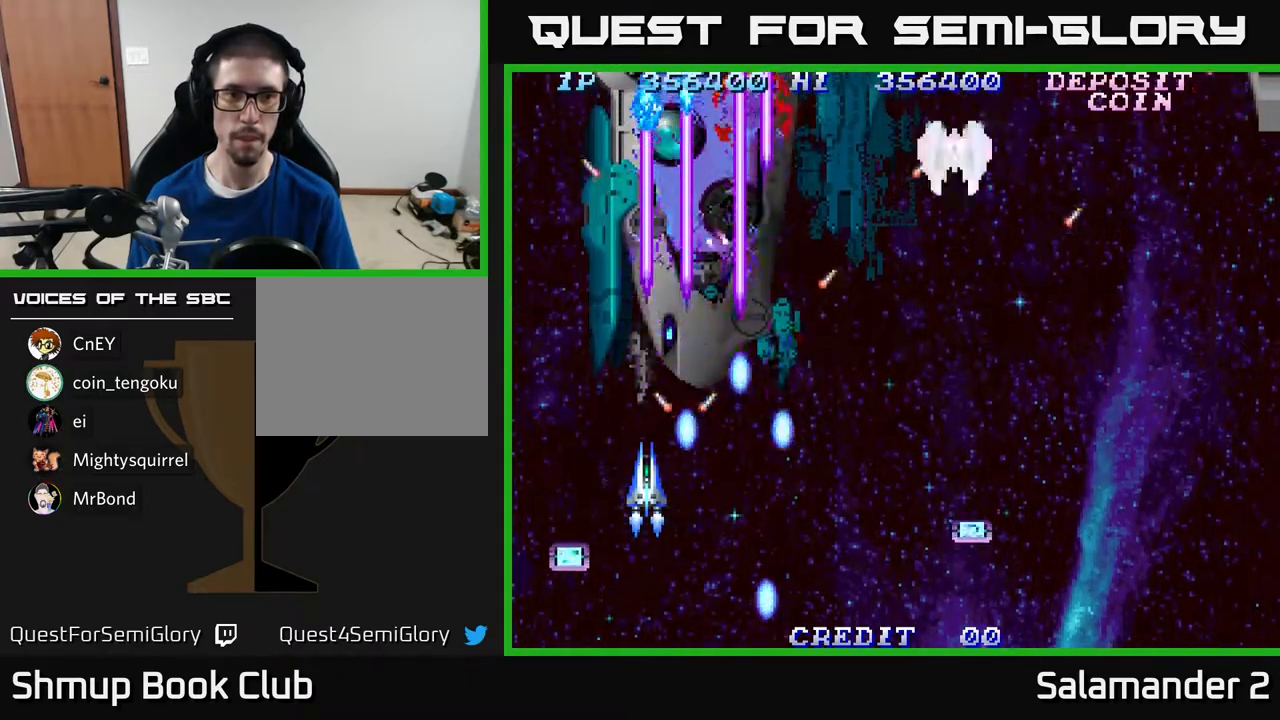
{"buttons": ["A"], "right_stick": "center", "events": [[217, "DPAD_RIGHT", "down"], [367, "DPAD_RIGHT", "up"]]}
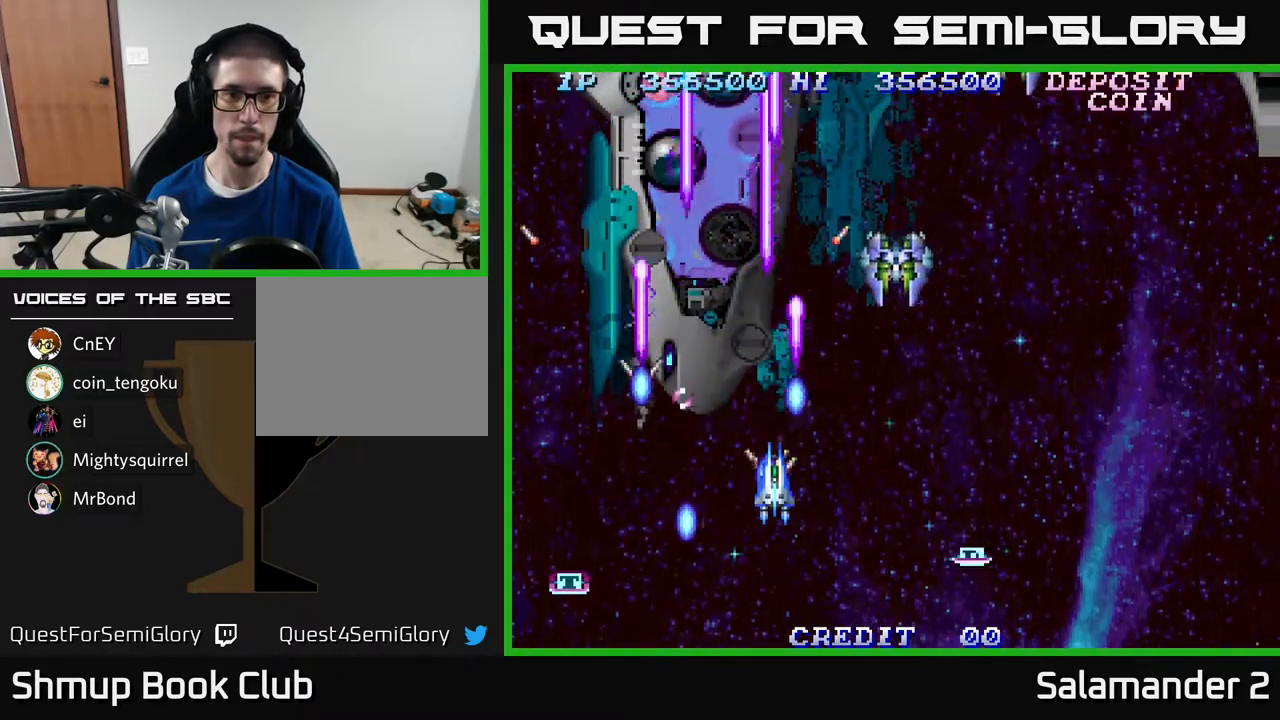
{"buttons": ["A", "DPAD_RIGHT"], "right_stick": "center", "events": [[200, "DPAD_RIGHT", "down"], [283, "DPAD_RIGHT", "up"], [500, "DPAD_RIGHT", "down"]]}
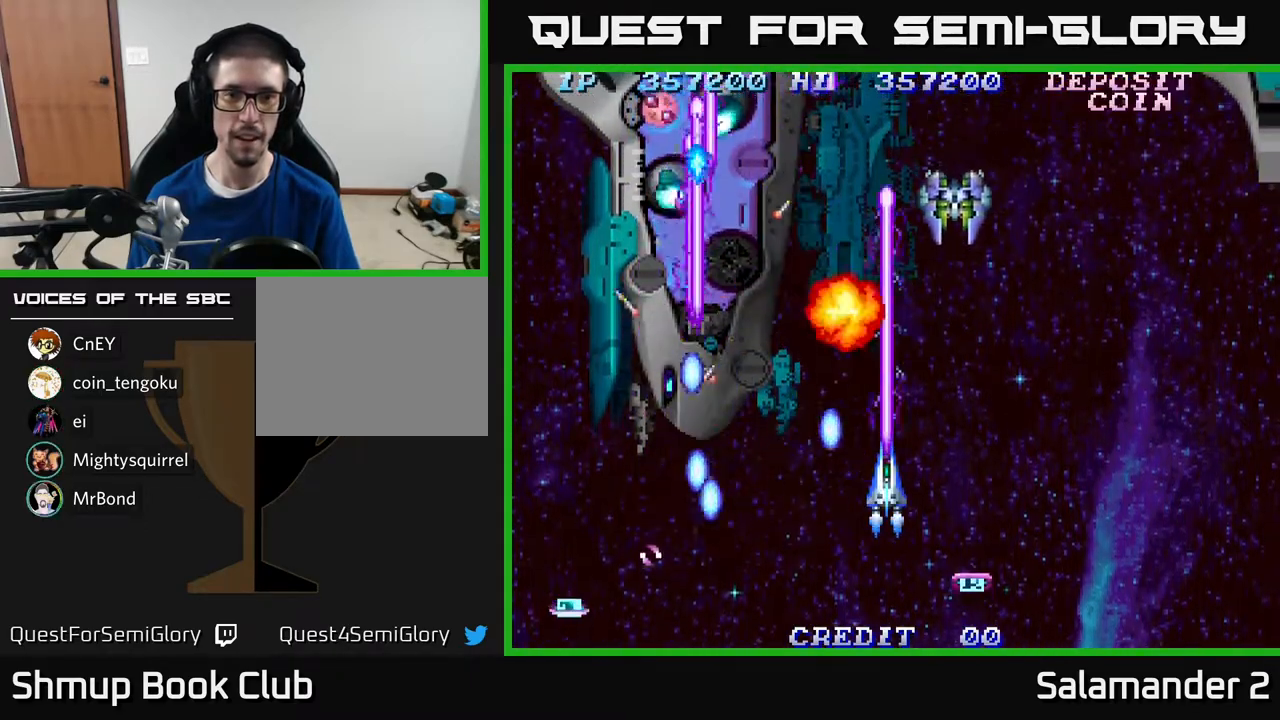
{"buttons": ["A", "DPAD_LEFT"], "right_stick": "center", "events": [[133, "DPAD_RIGHT", "up"], [417, "DPAD_LEFT", "down"]]}
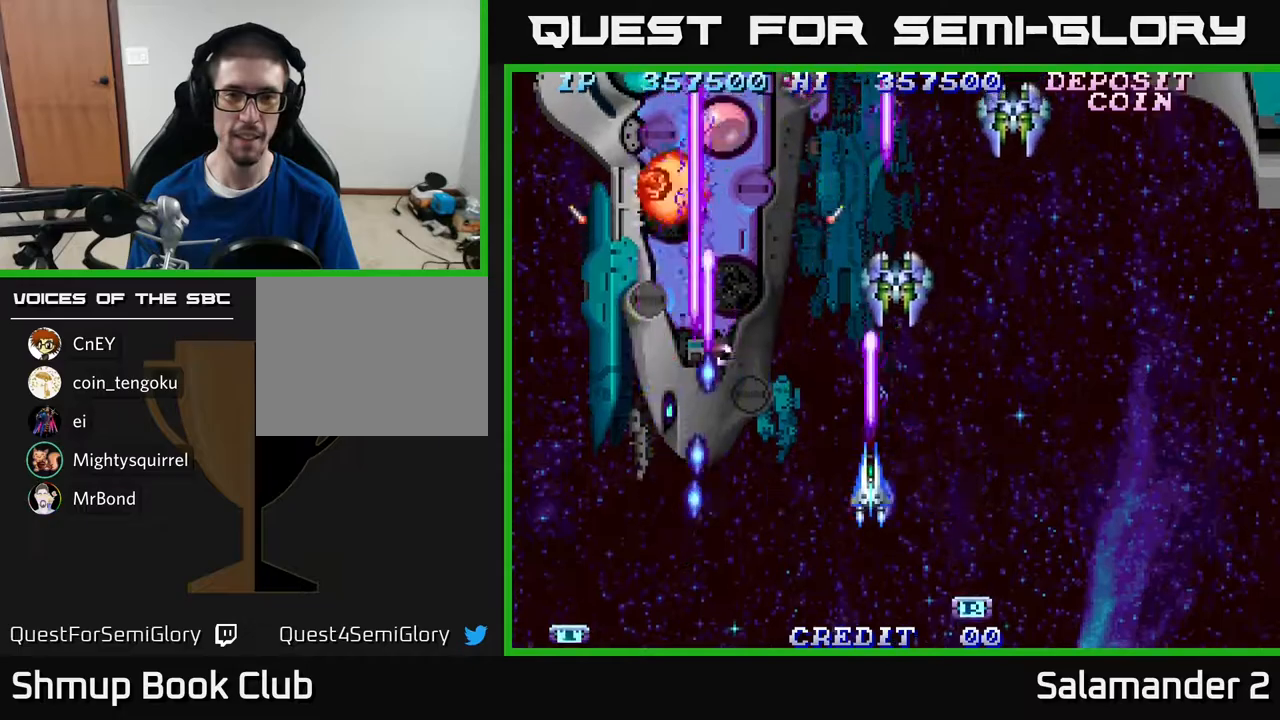
{"buttons": ["A", "DPAD_RIGHT"], "right_stick": "center", "events": [[33, "DPAD_DOWN", "down"], [83, "DPAD_LEFT", "up"], [167, "DPAD_DOWN", "up"], [400, "DPAD_UP", "down"], [450, "DPAD_RIGHT", "down"], [483, "DPAD_UP", "up"]]}
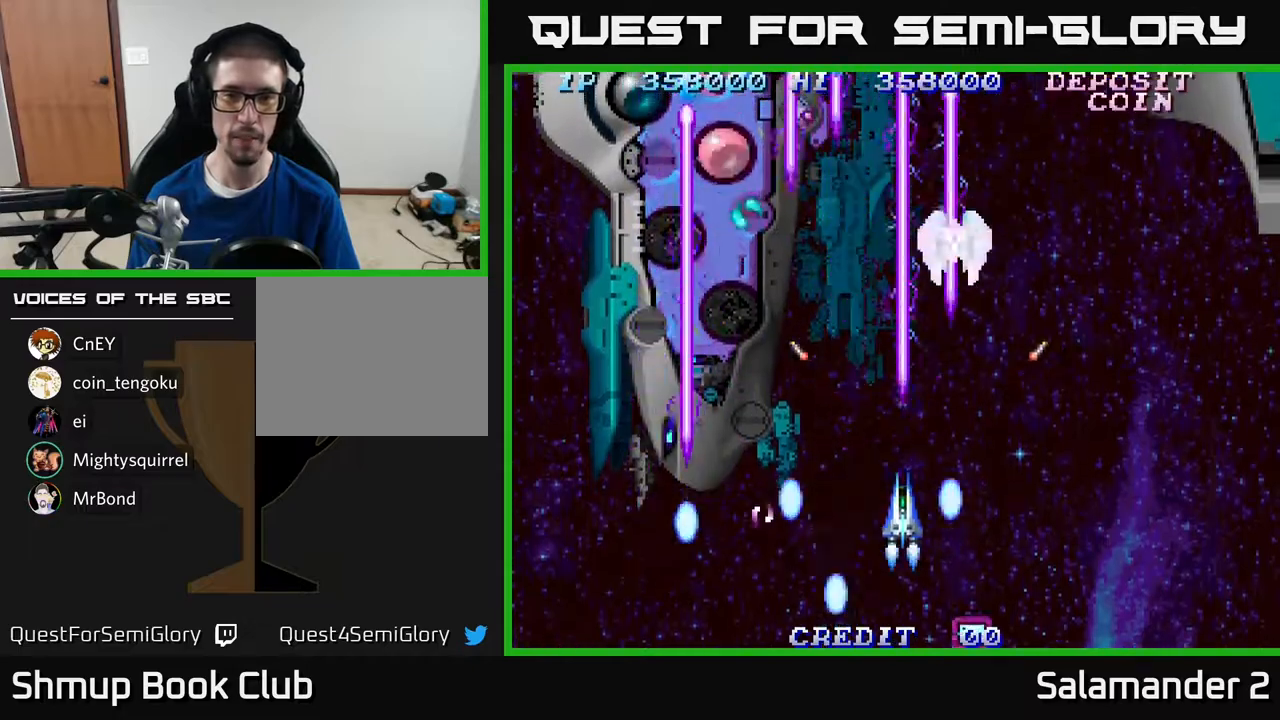
{"buttons": ["A"], "right_stick": "center", "events": [[83, "DPAD_RIGHT", "up"], [350, "DPAD_LEFT", "down"], [467, "DPAD_LEFT", "up"]]}
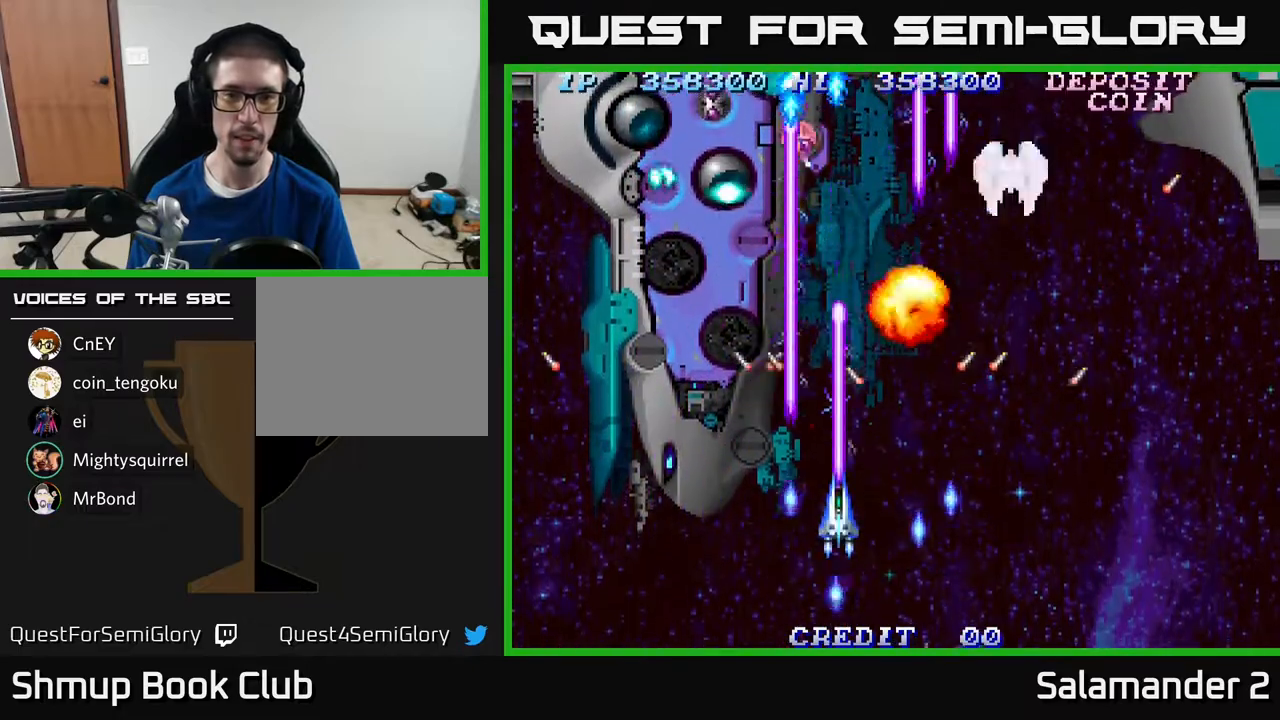
{"buttons": ["A"], "right_stick": "center", "events": [[217, "DPAD_LEFT", "down"], [317, "DPAD_DOWN", "down"], [350, "DPAD_LEFT", "up"], [383, "DPAD_RIGHT", "down"], [433, "DPAD_DOWN", "up"], [467, "DPAD_RIGHT", "up"]]}
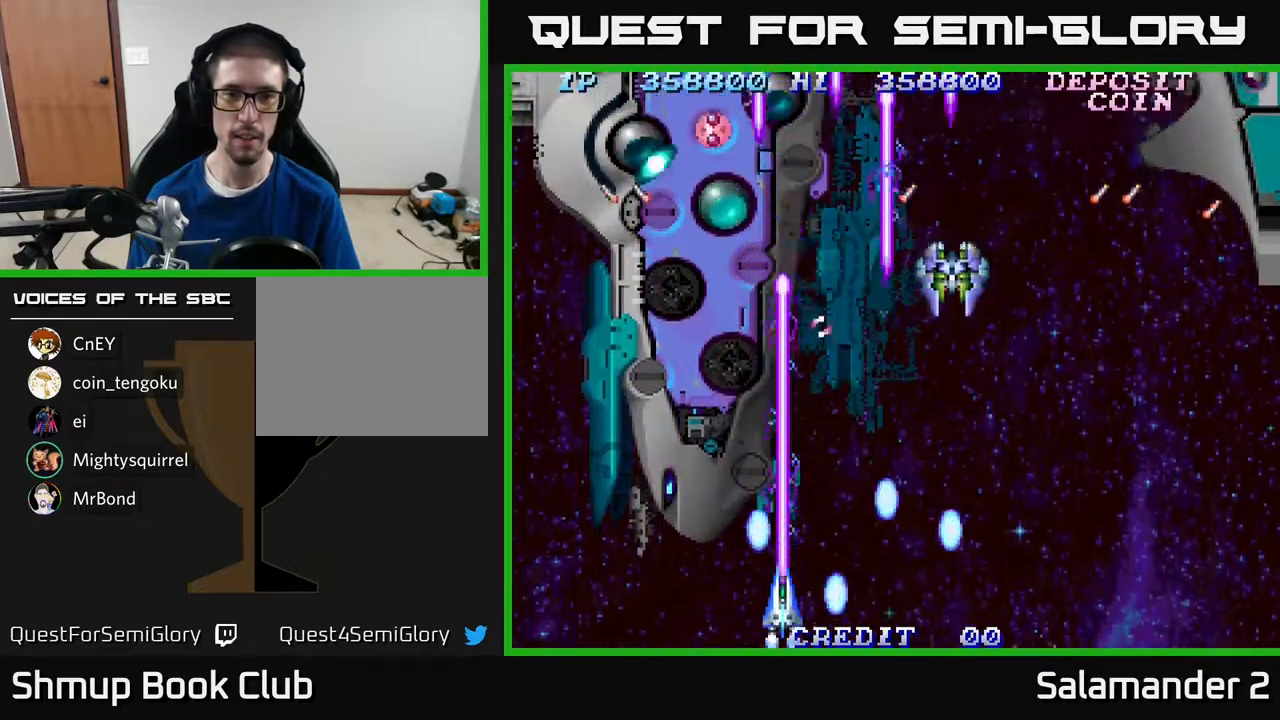
{"buttons": ["A", "DPAD_LEFT"], "right_stick": "center", "events": [[217, "DPAD_RIGHT", "down"], [350, "DPAD_RIGHT", "up"], [383, "DPAD_LEFT", "down"]]}
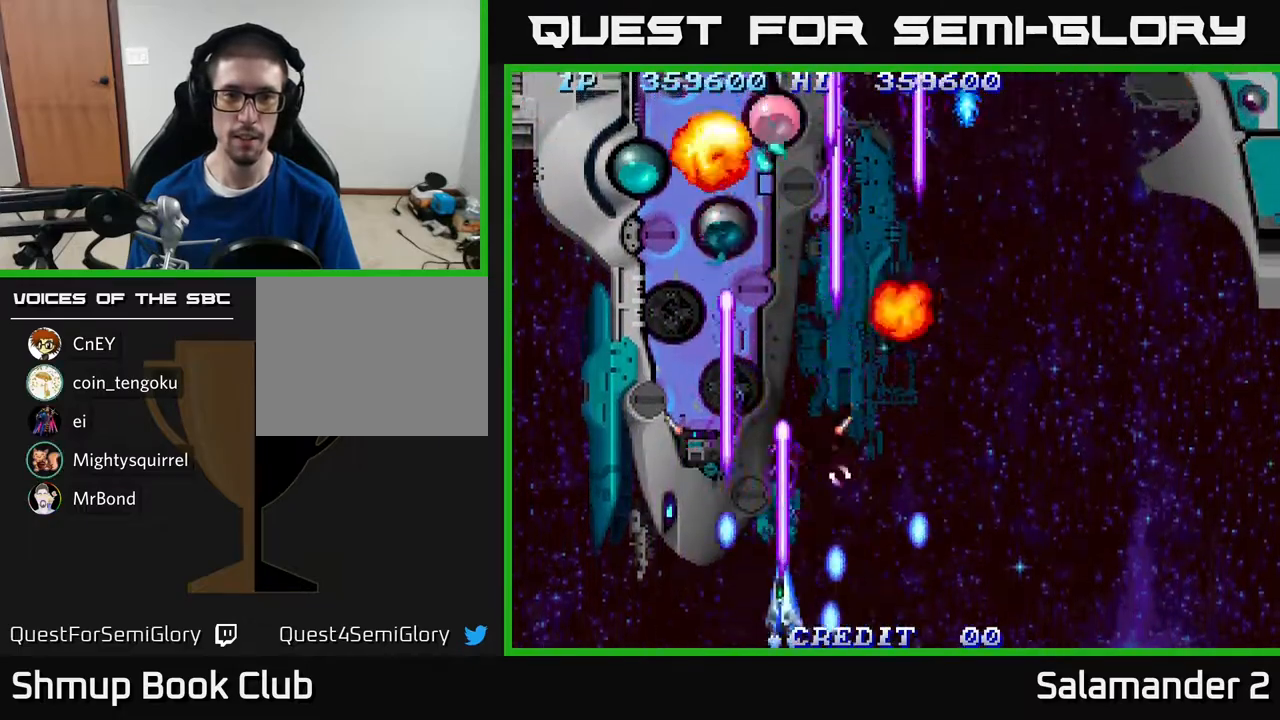
{"buttons": ["A"], "right_stick": "center", "events": [[100, "DPAD_UP", "down"], [133, "DPAD_LEFT", "up"], [233, "DPAD_UP", "up"]]}
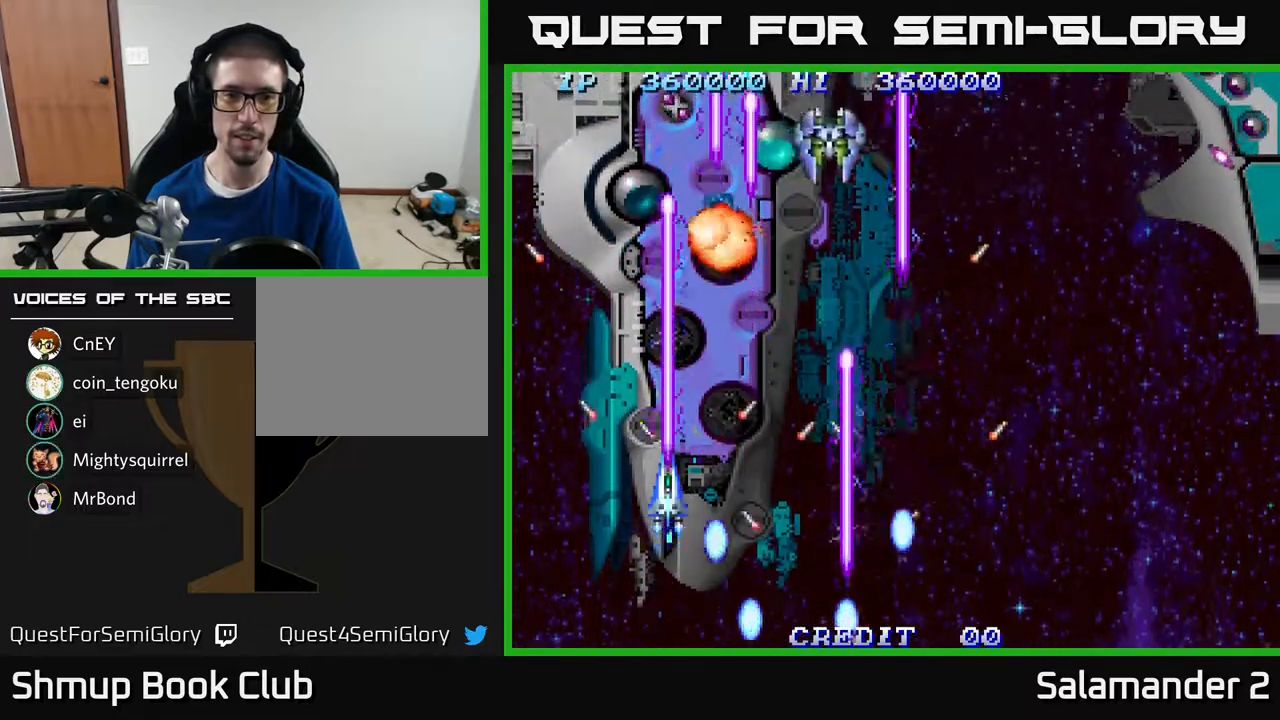
{"buttons": ["A"], "right_stick": "center", "events": [[33, "DPAD_DOWN", "down"], [383, "DPAD_DOWN", "up"]]}
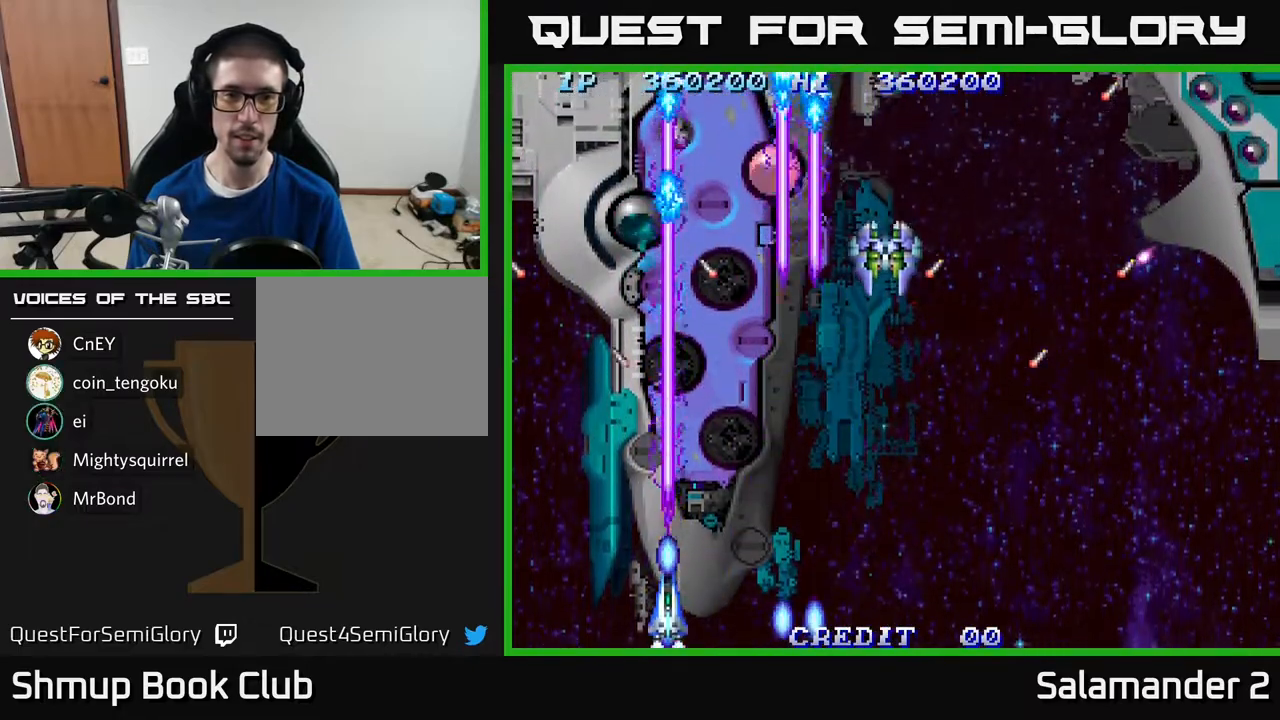
{"buttons": ["A", "DPAD_RIGHT"], "right_stick": "center", "events": [[33, "DPAD_UP", "down"], [150, "DPAD_UP", "up"], [183, "DPAD_RIGHT", "down"]]}
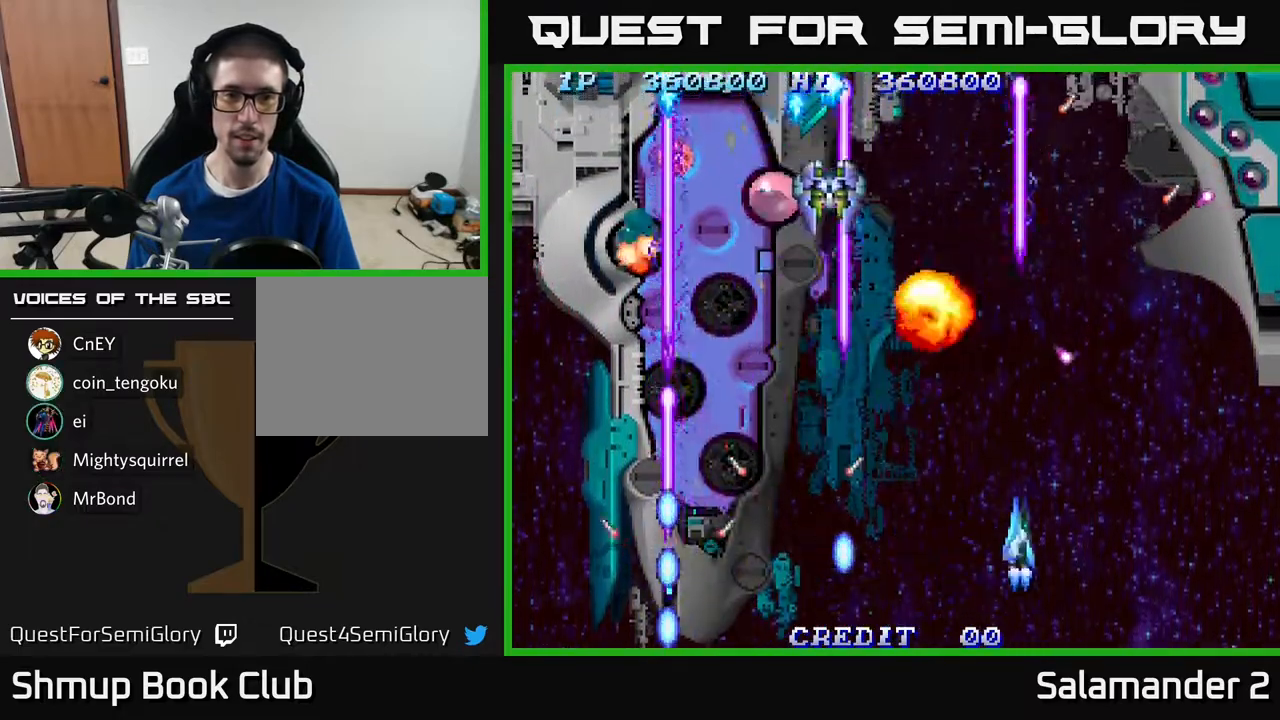
{"buttons": ["A", "DPAD_UP", "DPAD_LEFT"], "right_stick": "center", "events": [[67, "DPAD_RIGHT", "up"], [100, "DPAD_LEFT", "down"], [450, "DPAD_UP", "down"]]}
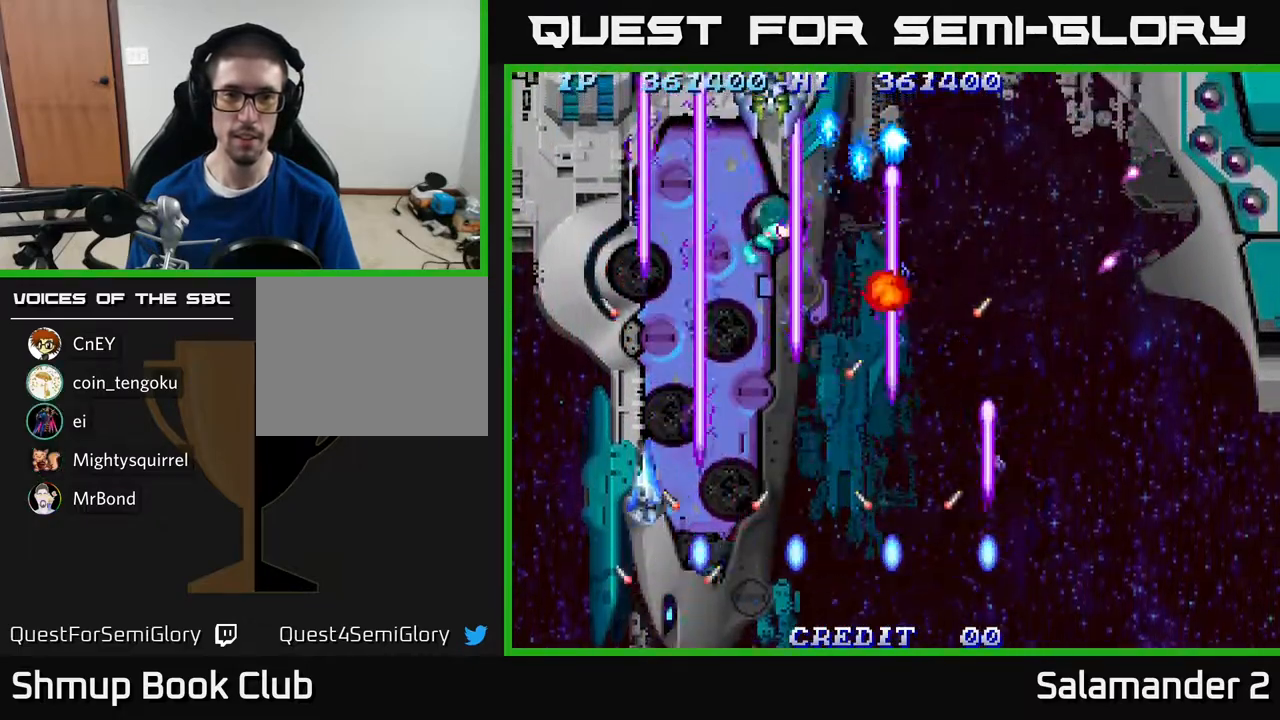
{"buttons": ["A"], "right_stick": "center", "events": [[100, "DPAD_UP", "up"], [117, "DPAD_LEFT", "up"], [250, "DPAD_RIGHT", "down"], [367, "DPAD_DOWN", "down"], [417, "DPAD_RIGHT", "up"], [467, "DPAD_DOWN", "up"]]}
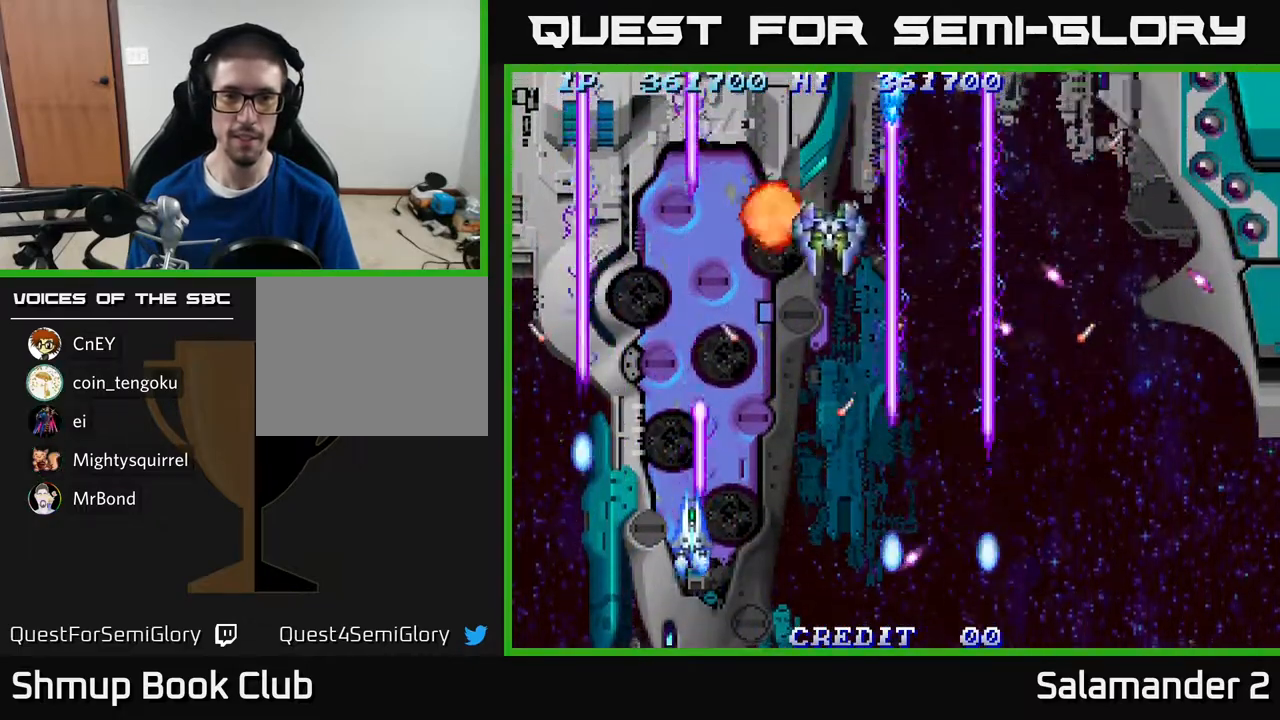
{"buttons": ["A", "DPAD_DOWN", "DPAD_RIGHT"], "right_stick": "center", "events": [[167, "DPAD_RIGHT", "down"], [333, "DPAD_RIGHT", "up"], [433, "DPAD_RIGHT", "down"], [500, "DPAD_DOWN", "down"]]}
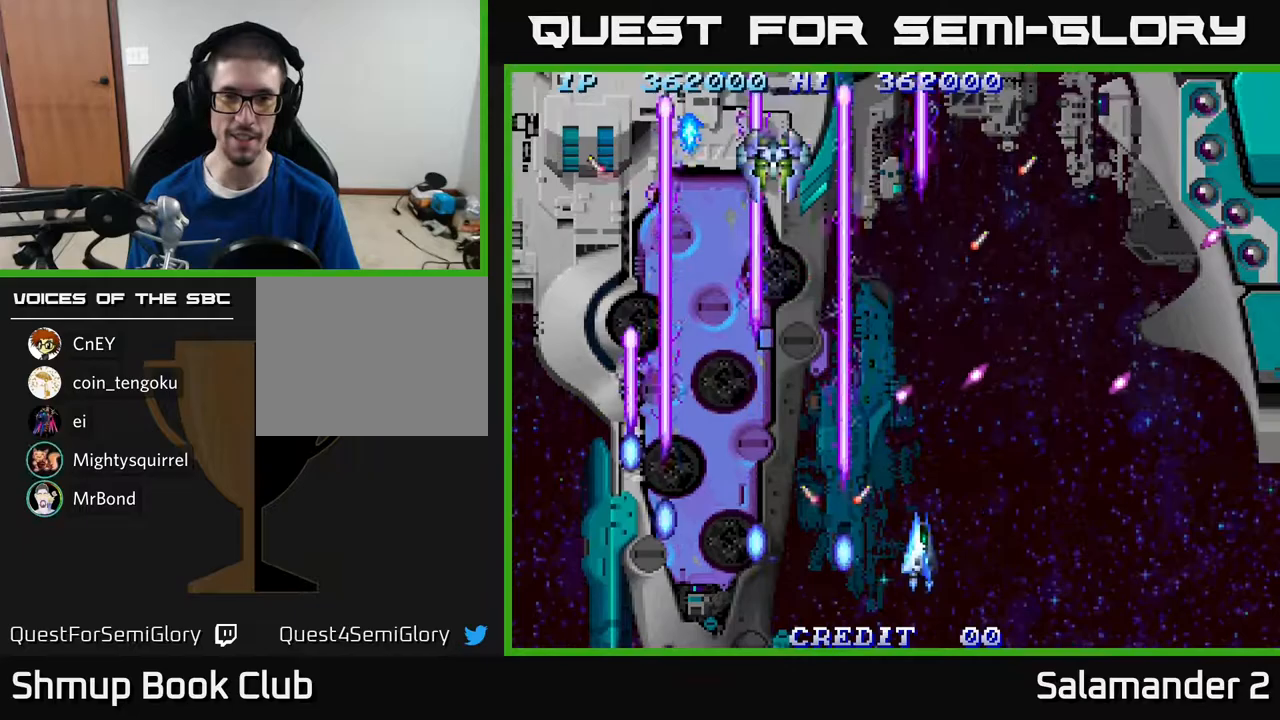
{"buttons": ["A", "DPAD_UP"], "right_stick": "center", "events": [[150, "DPAD_DOWN", "up"], [467, "DPAD_RIGHT", "up"], [483, "DPAD_UP", "down"]]}
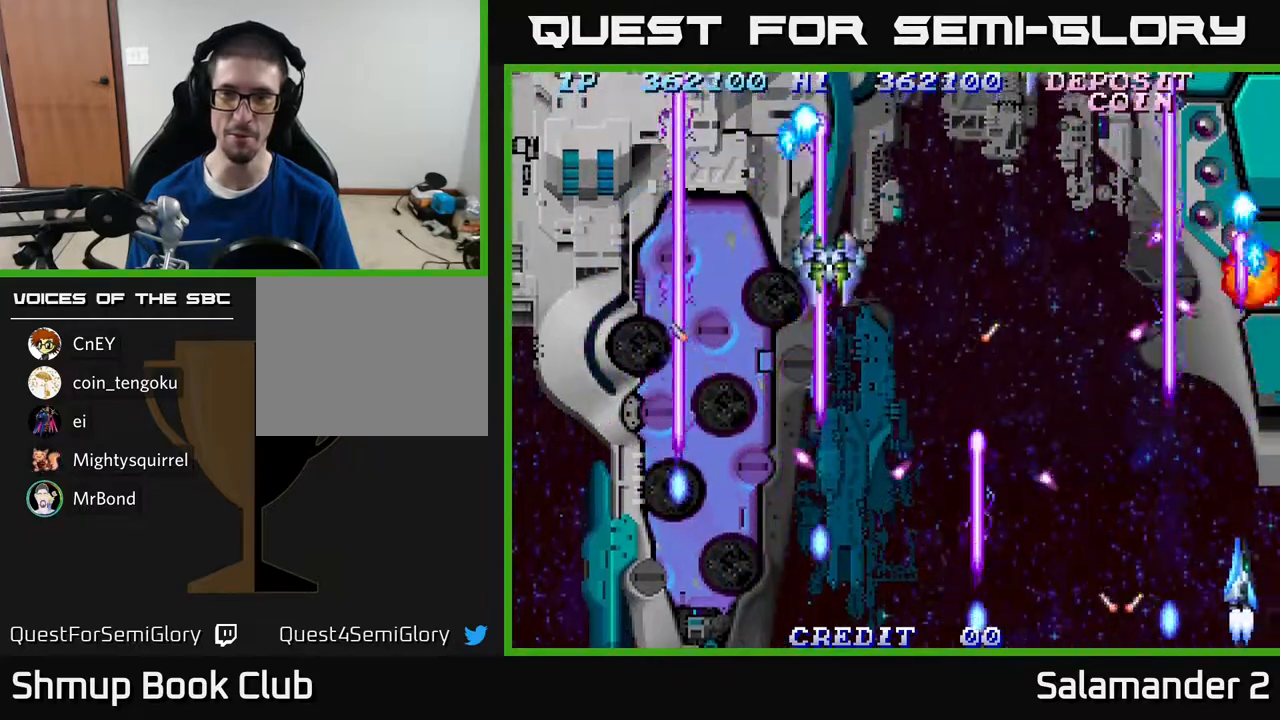
{"buttons": ["A", "DPAD_DOWN"], "right_stick": "center", "events": [[17, "DPAD_LEFT", "down"], [67, "DPAD_UP", "up"], [117, "DPAD_DOWN", "down"], [117, "DPAD_LEFT", "up"]]}
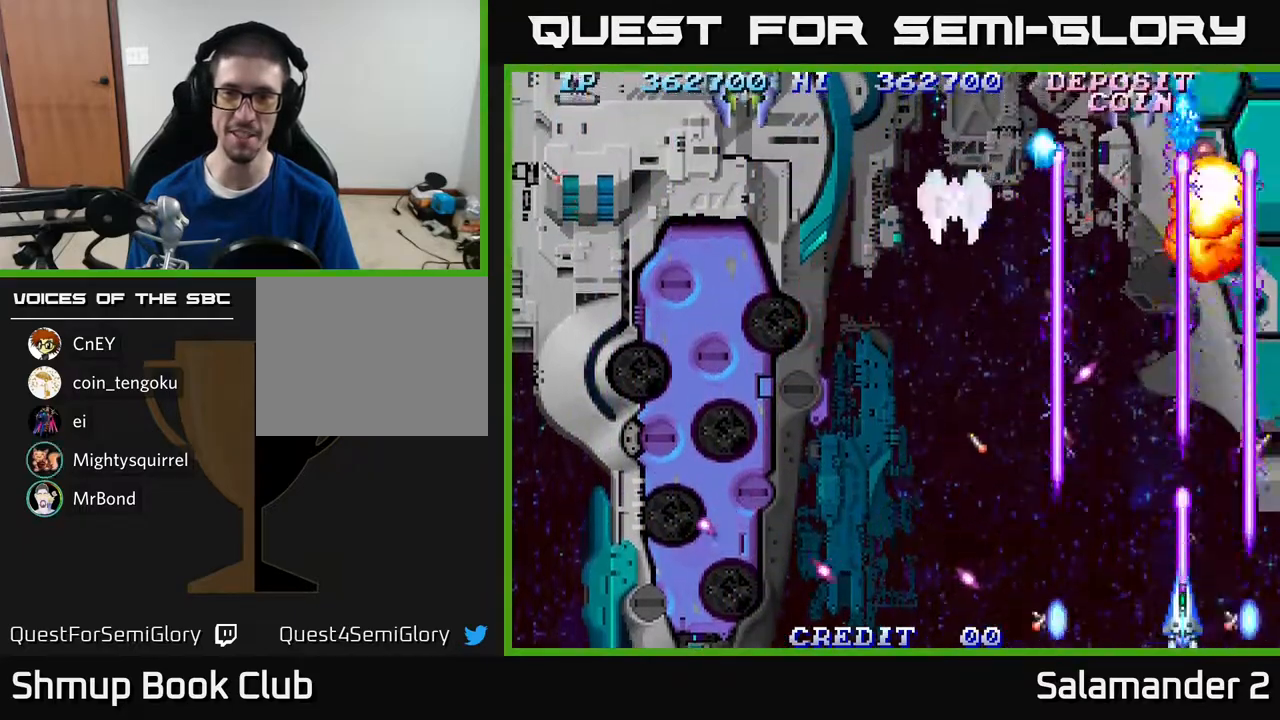
{"buttons": ["A", "DPAD_UP"], "right_stick": "center", "events": [[300, "DPAD_DOWN", "up"], [367, "DPAD_LEFT", "down"], [383, "DPAD_UP", "down"], [433, "DPAD_LEFT", "up"]]}
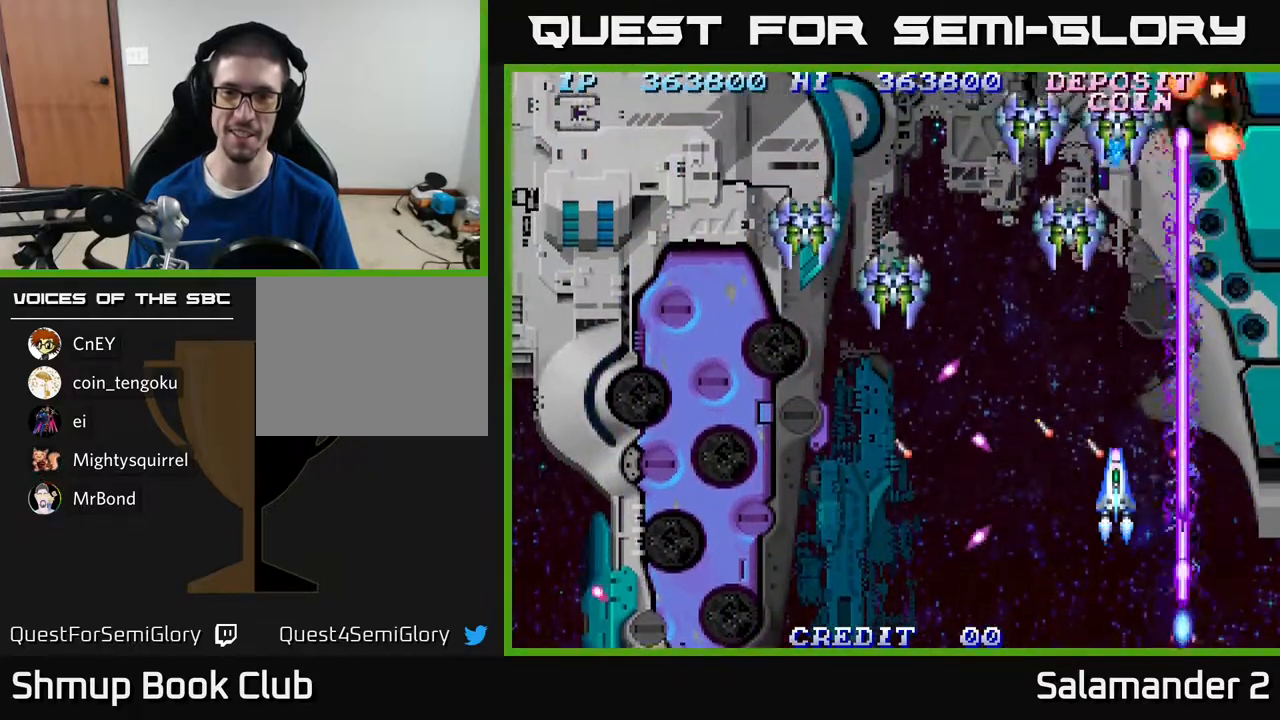
{"buttons": ["A"], "right_stick": "center", "events": [[17, "DPAD_UP", "up"], [283, "DPAD_LEFT", "down"], [383, "DPAD_LEFT", "up"]]}
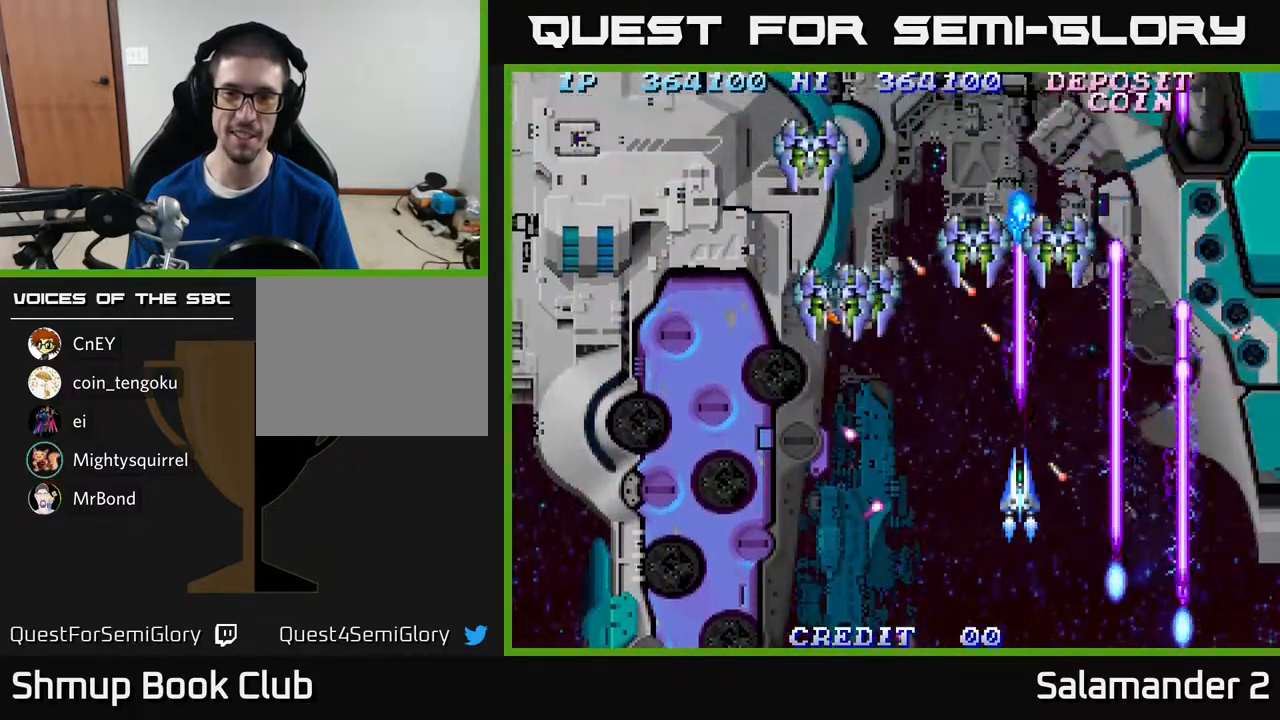
{"buttons": ["A", "DPAD_LEFT"], "right_stick": "center", "events": [[67, "DPAD_DOWN", "down"], [150, "DPAD_LEFT", "down"], [183, "DPAD_DOWN", "up"], [233, "DPAD_LEFT", "up"], [450, "DPAD_LEFT", "down"]]}
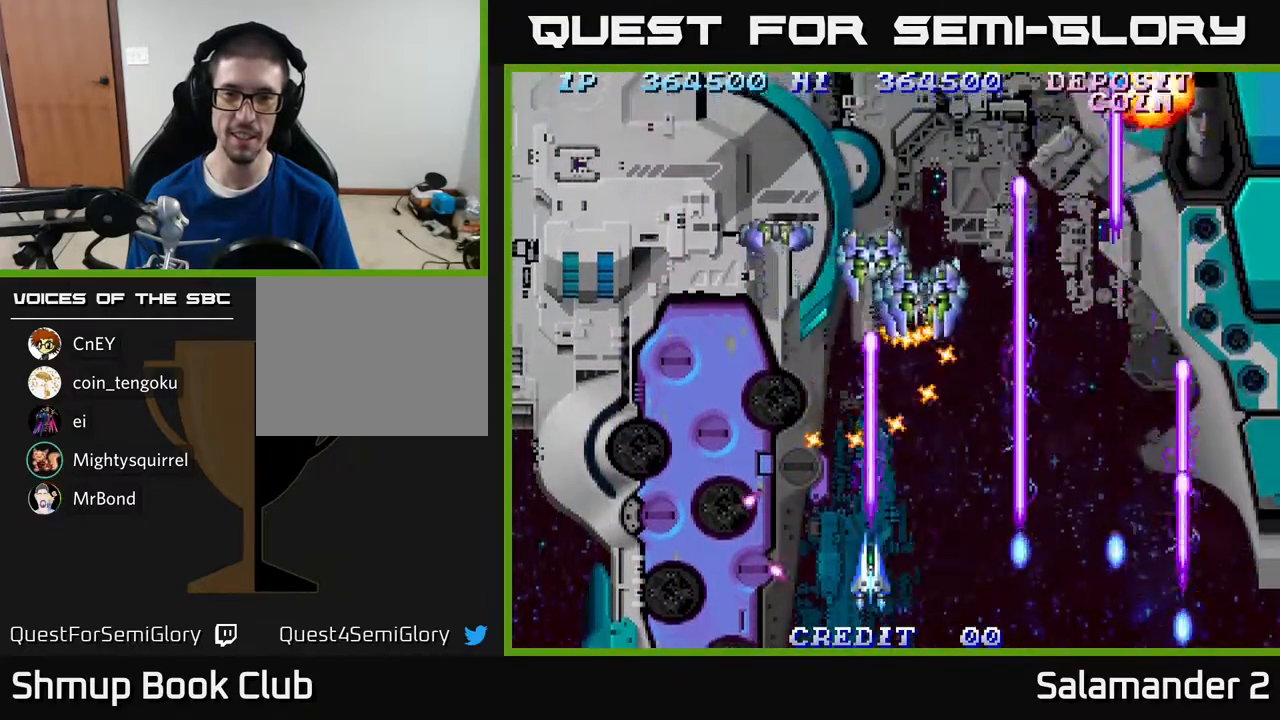
{"buttons": ["A", "DPAD_RIGHT"], "right_stick": "center", "events": [[83, "DPAD_DOWN", "down"], [83, "DPAD_LEFT", "up"], [100, "DPAD_RIGHT", "down"], [233, "DPAD_DOWN", "up"], [267, "DPAD_RIGHT", "up"], [467, "DPAD_RIGHT", "down"]]}
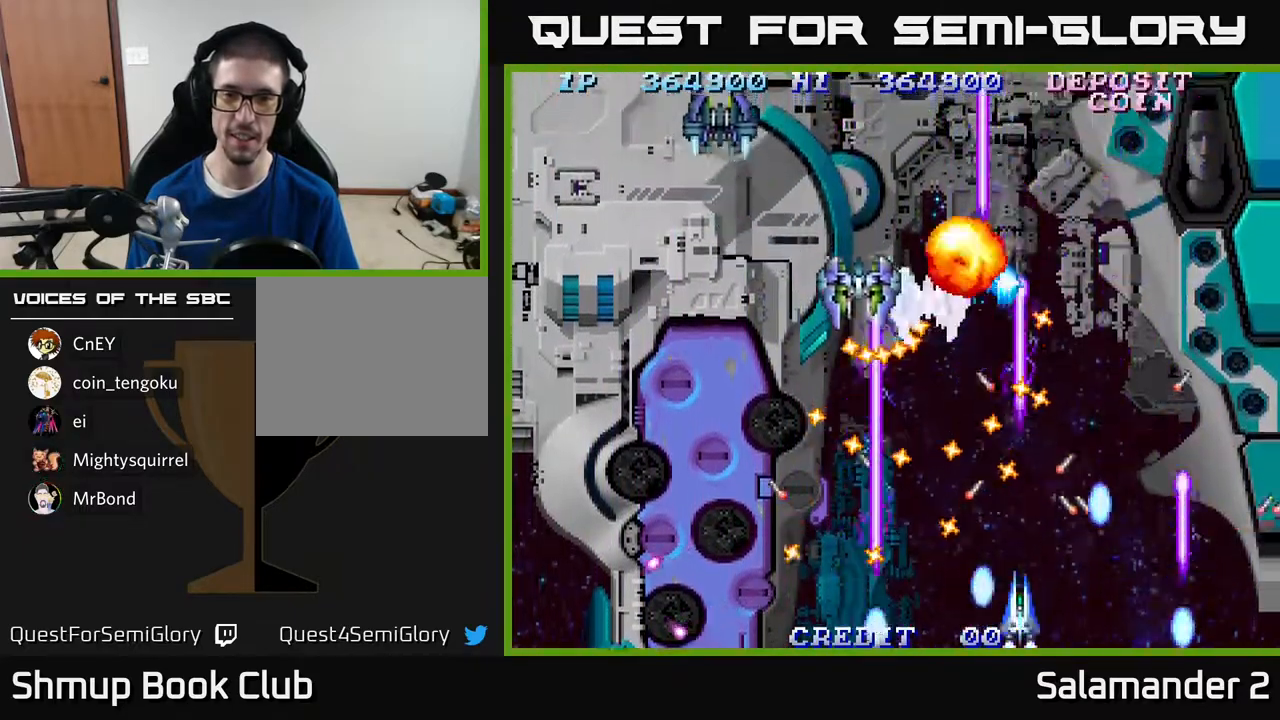
{"buttons": ["A"], "right_stick": "center", "events": [[100, "DPAD_RIGHT", "up"], [233, "DPAD_RIGHT", "down"], [350, "DPAD_UP", "down"], [400, "DPAD_RIGHT", "up"], [500, "DPAD_UP", "up"]]}